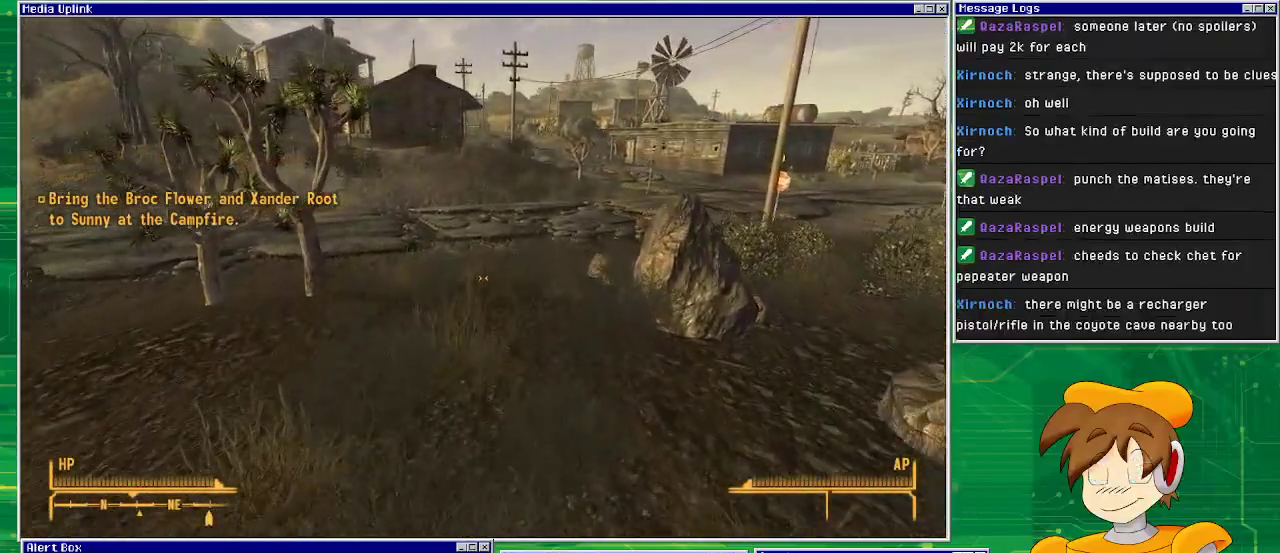
Gameplay with a controller (PlayStation layout); each line is a JSON object with the inputs held at the frame after it. "events" lists button and stick changes between this image and that frame as [ms after this image, input, new state], when the widget could be followed in between. Not read: L3 R1 R3.
{"buttons": [], "left_stick": "up", "right_stick": "center", "events": []}
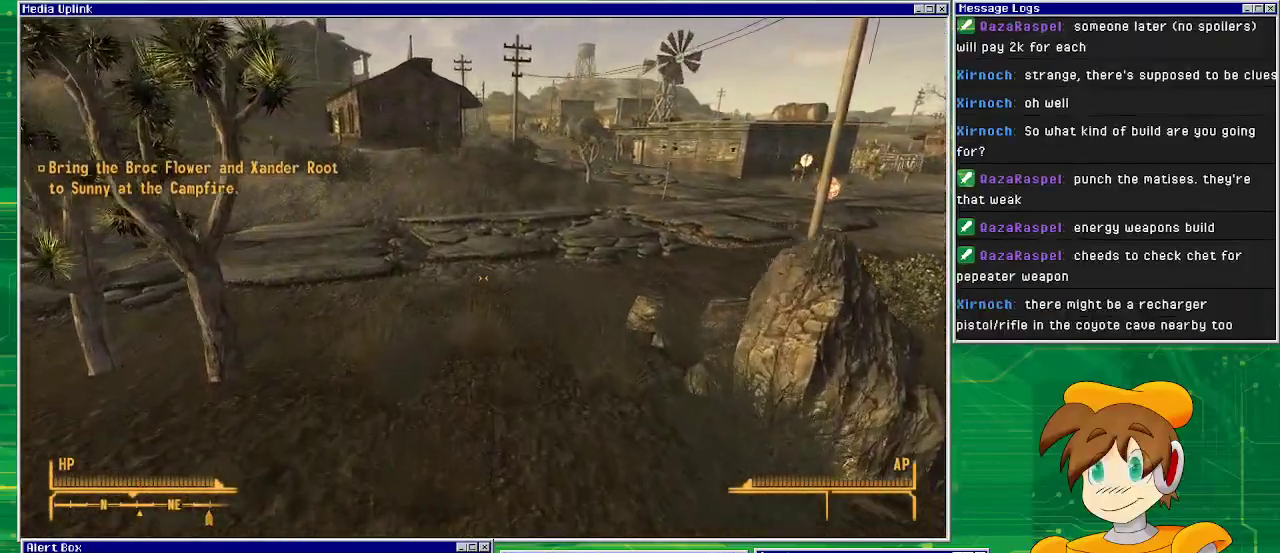
{"buttons": [], "left_stick": "up", "right_stick": "center", "events": []}
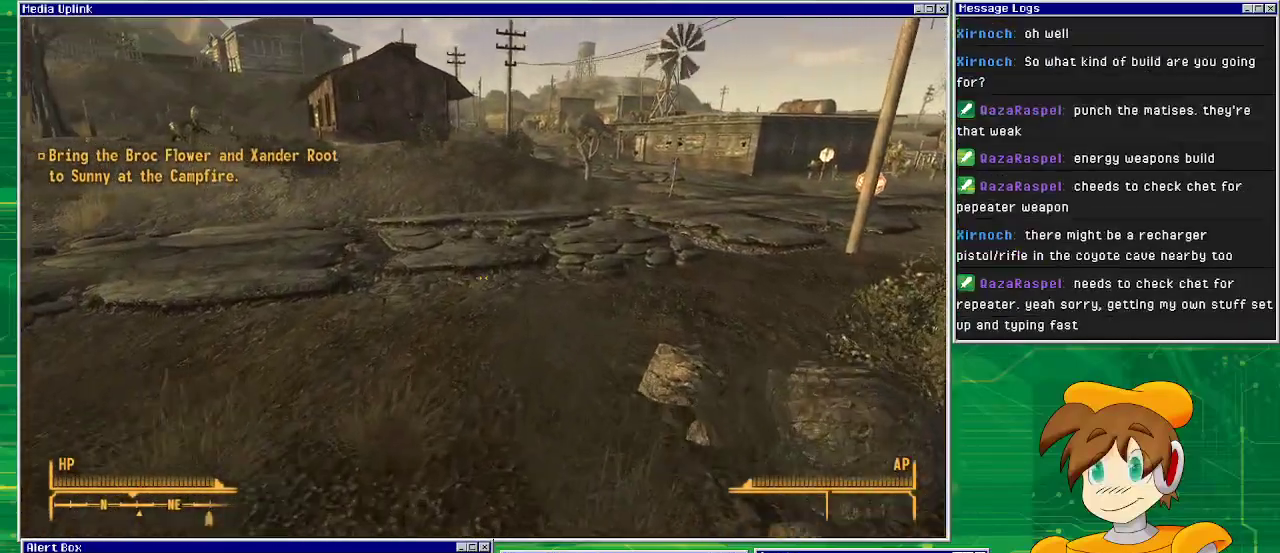
{"buttons": [], "left_stick": "up", "right_stick": "center", "events": []}
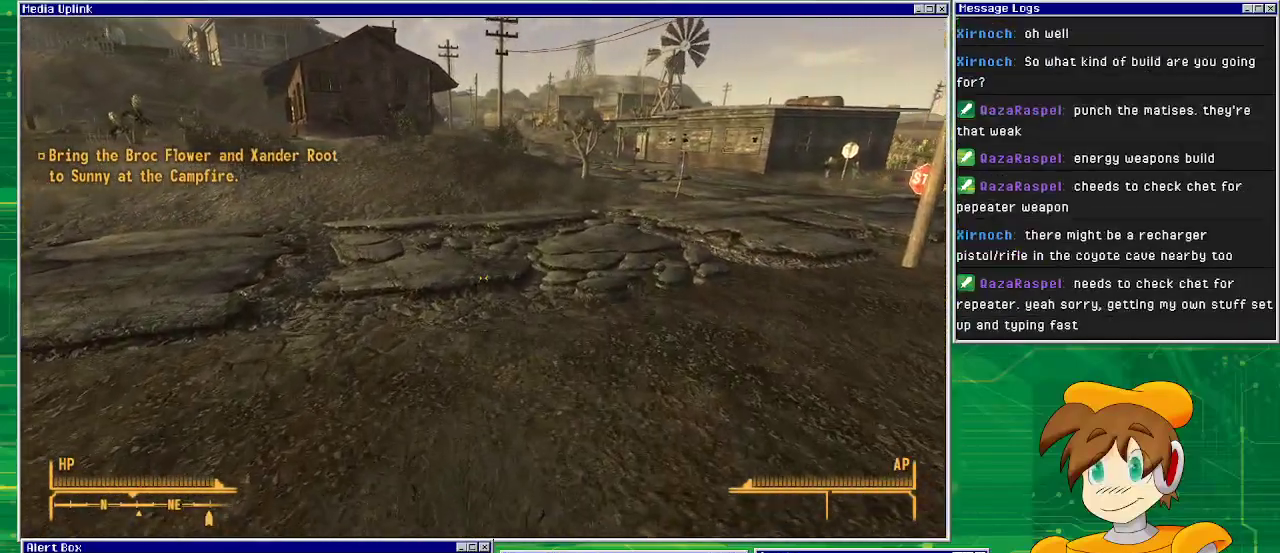
{"buttons": [], "left_stick": "up", "right_stick": "center", "events": []}
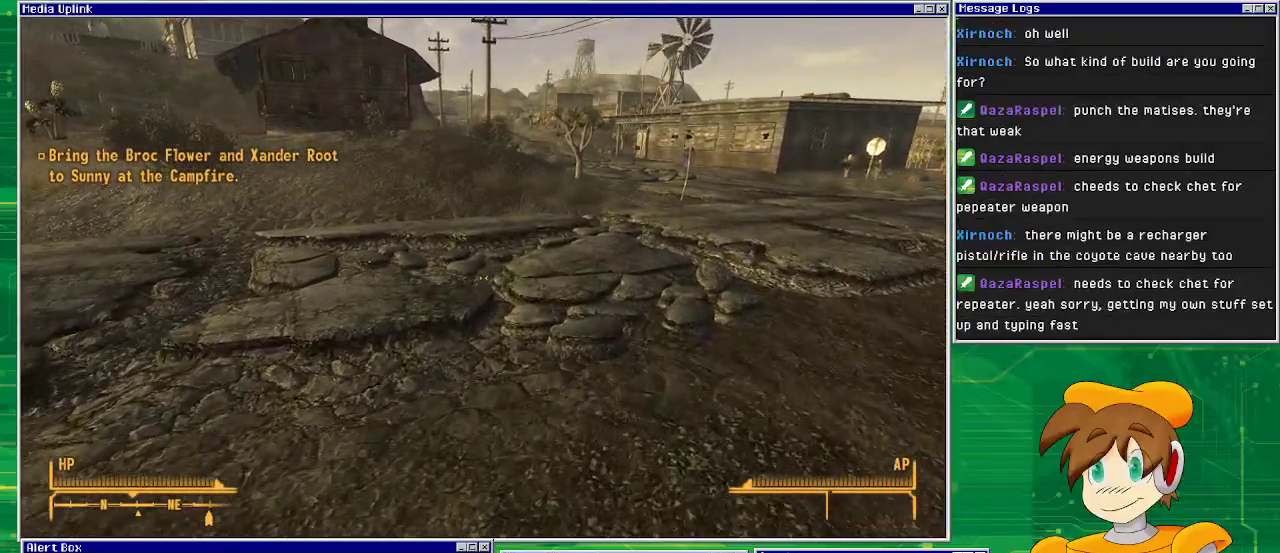
{"buttons": [], "left_stick": "up", "right_stick": "center", "events": []}
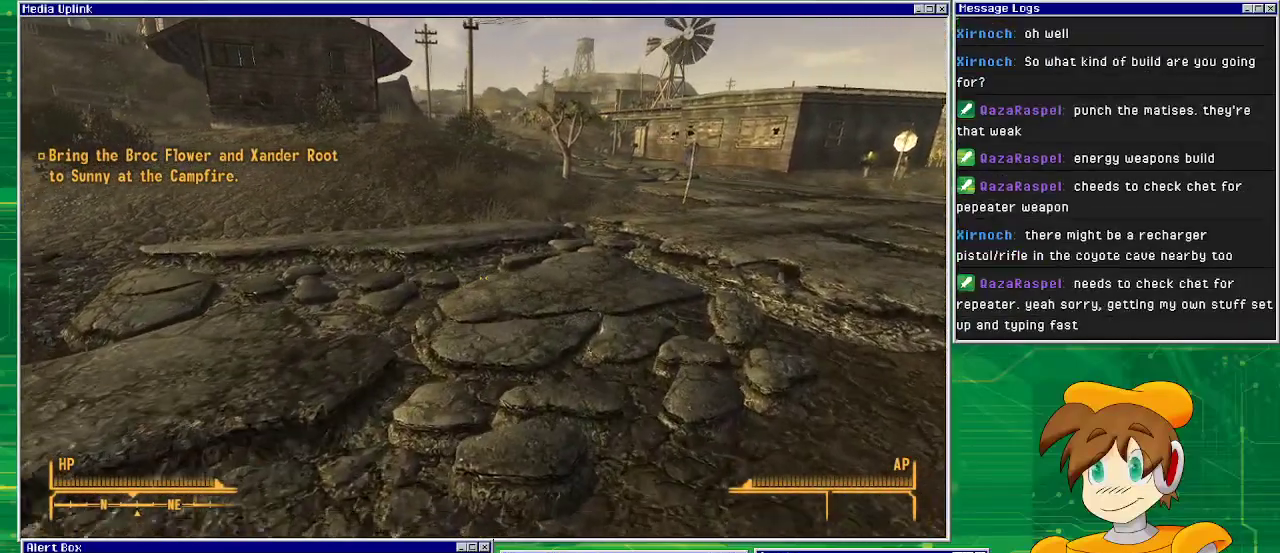
{"buttons": [], "left_stick": "up", "right_stick": "center", "events": []}
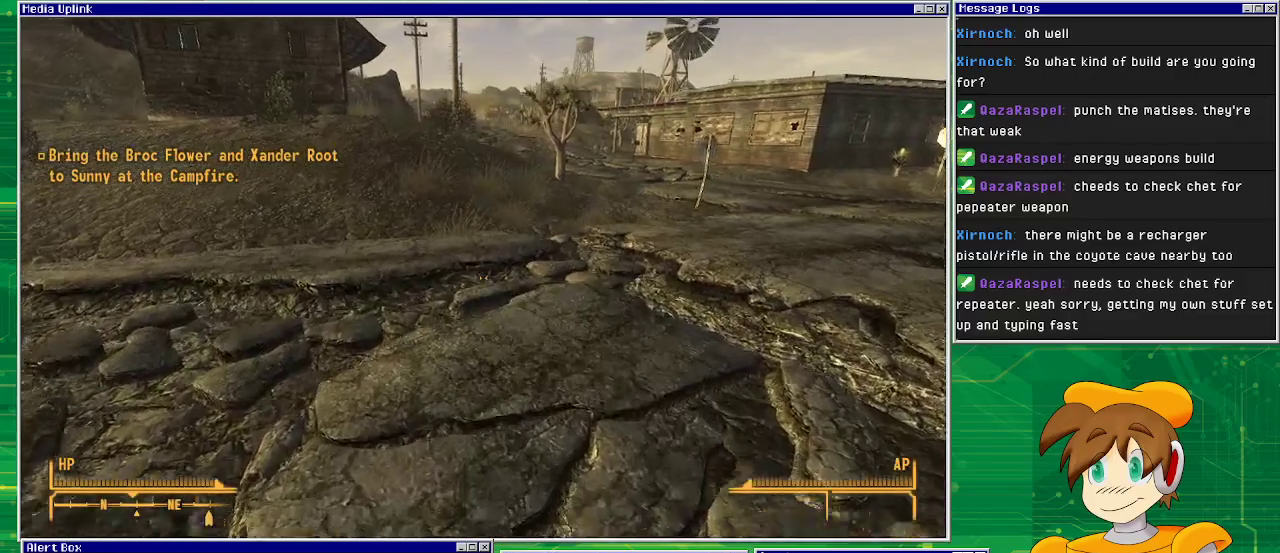
{"buttons": [], "left_stick": "up", "right_stick": "center", "events": []}
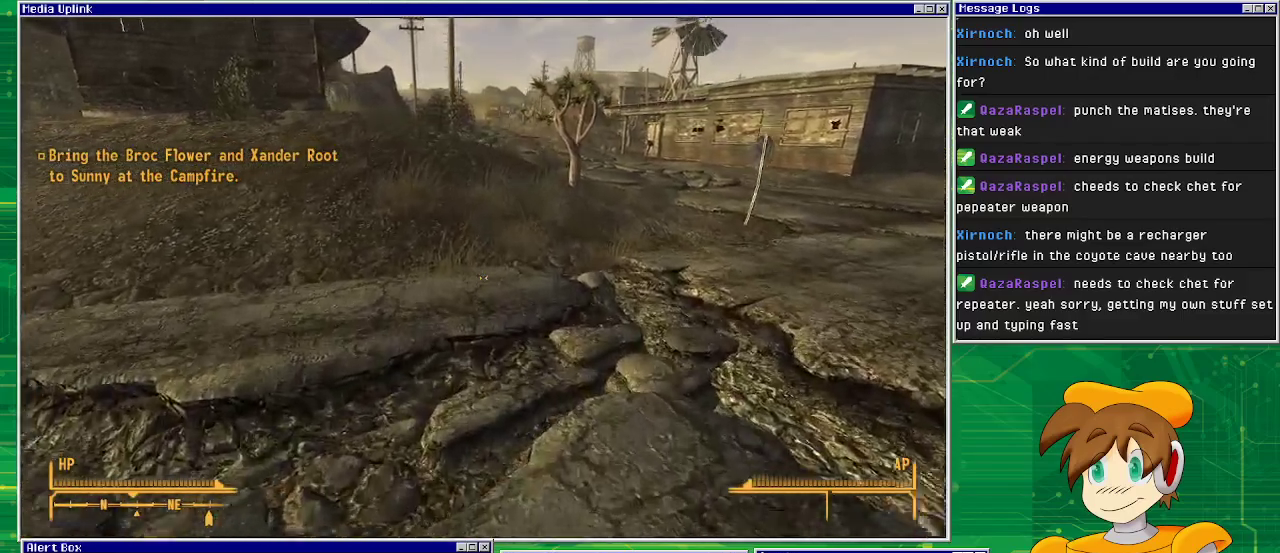
{"buttons": [], "left_stick": "up", "right_stick": "center", "events": []}
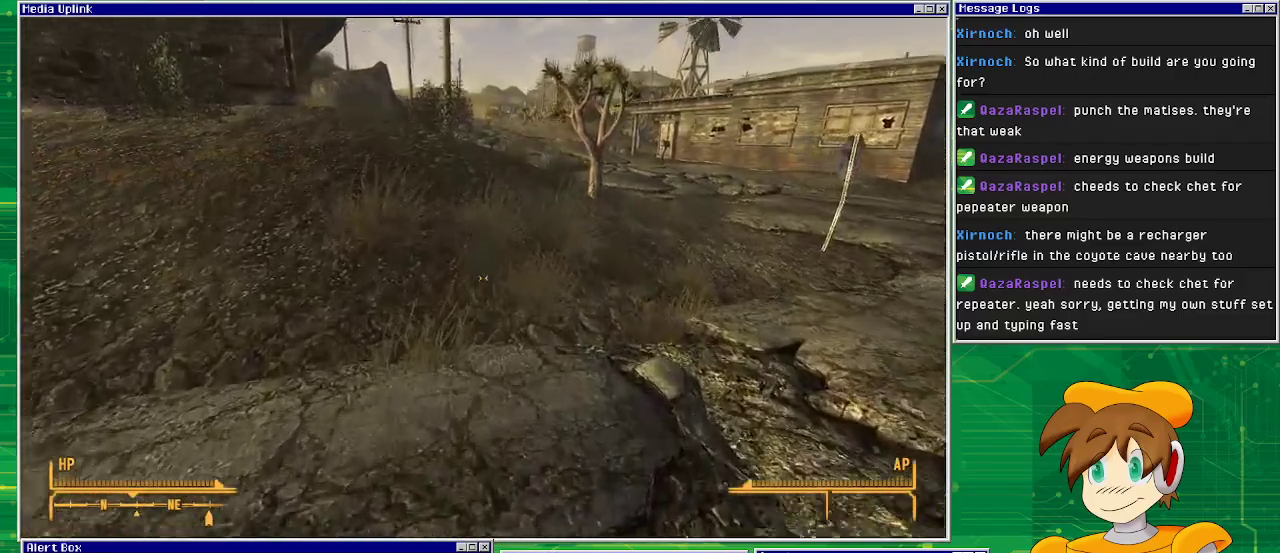
{"buttons": [], "left_stick": "up-right", "right_stick": "center", "events": [[217, "left_stick", "up-right"]]}
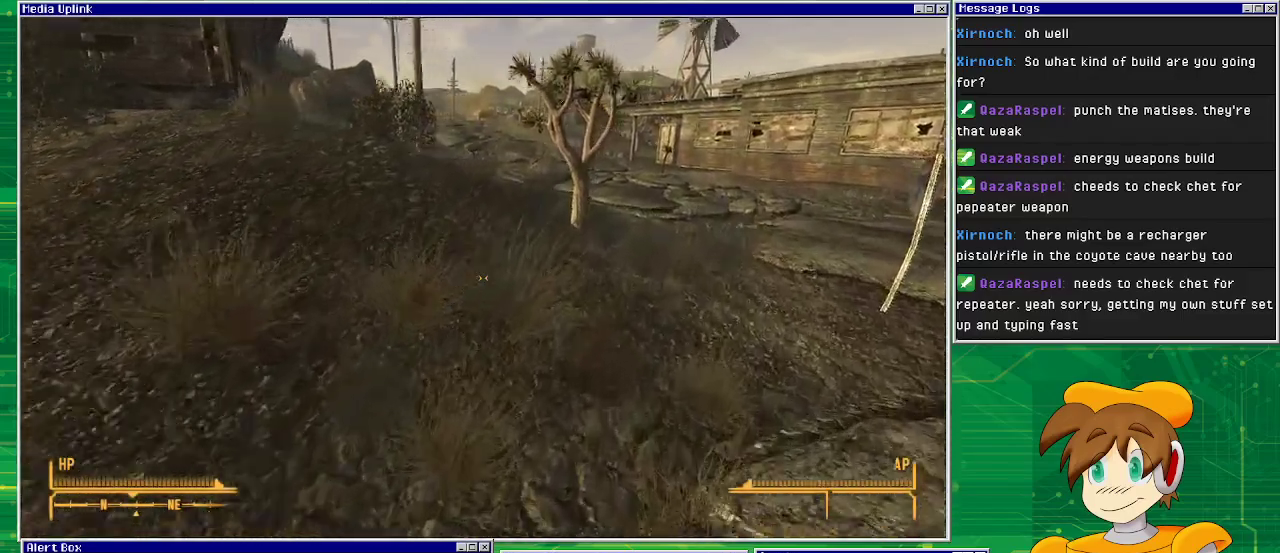
{"buttons": [], "left_stick": "up-right", "right_stick": "center", "events": []}
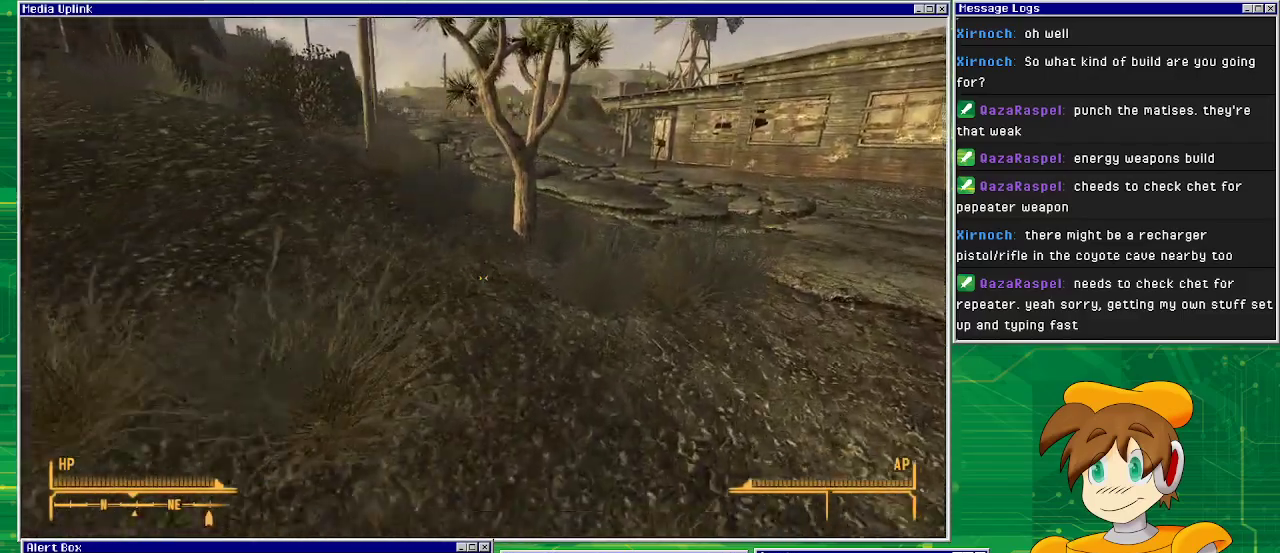
{"buttons": [], "left_stick": "up-right", "right_stick": "center", "events": []}
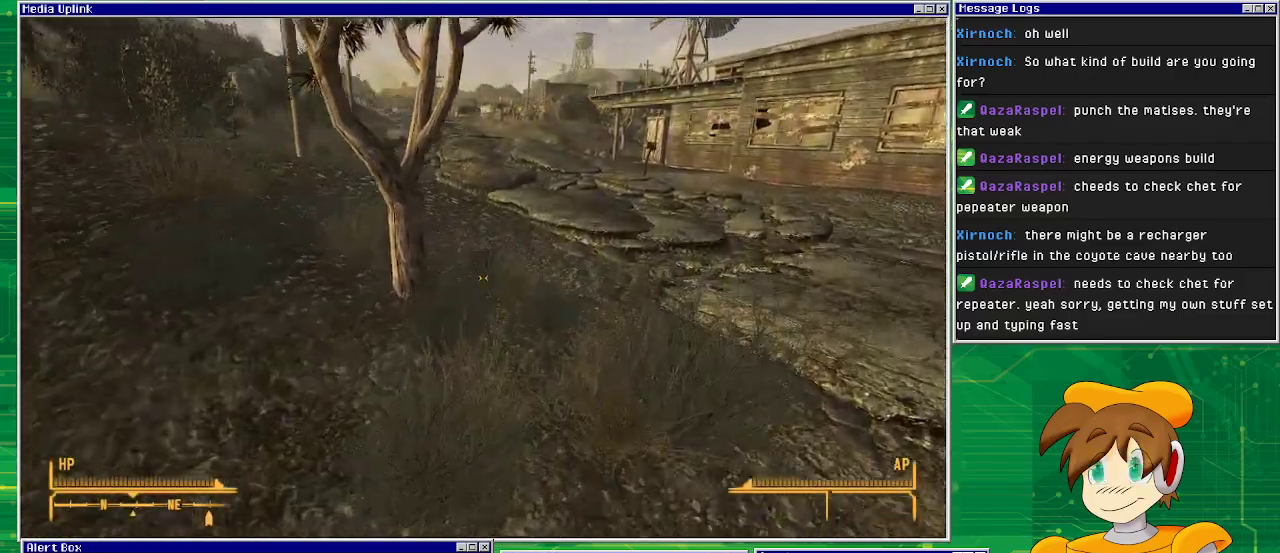
{"buttons": [], "left_stick": "up", "right_stick": "center", "events": [[83, "left_stick", "up"], [133, "right_stick", "up"], [333, "right_stick", "center"]]}
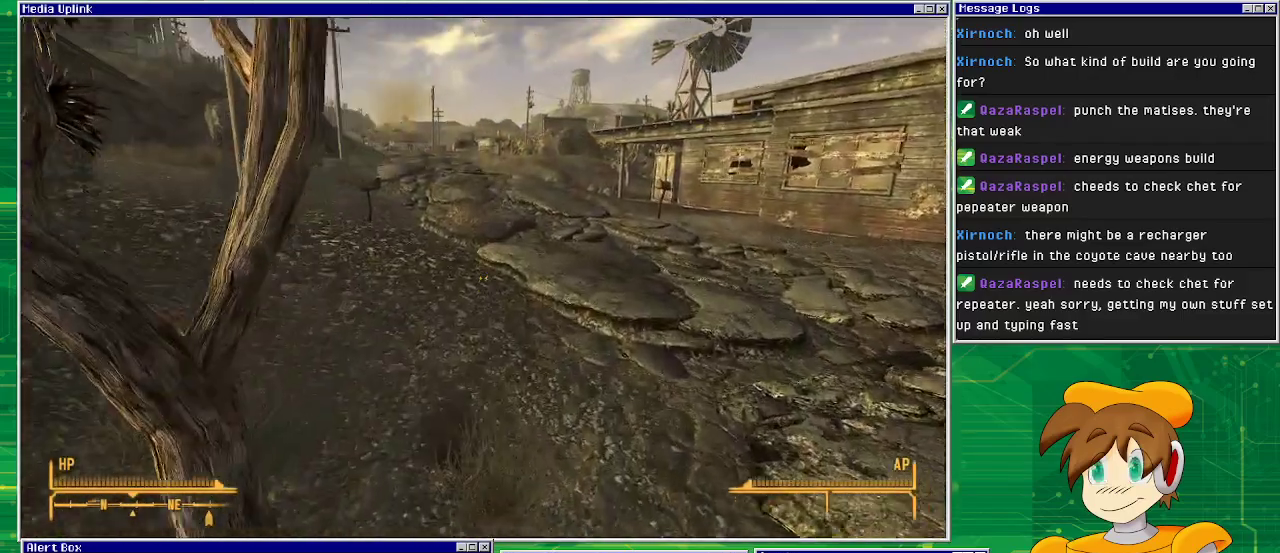
{"buttons": [], "left_stick": "up", "right_stick": "center", "events": [[50, "right_stick", "up"], [217, "right_stick", "center"]]}
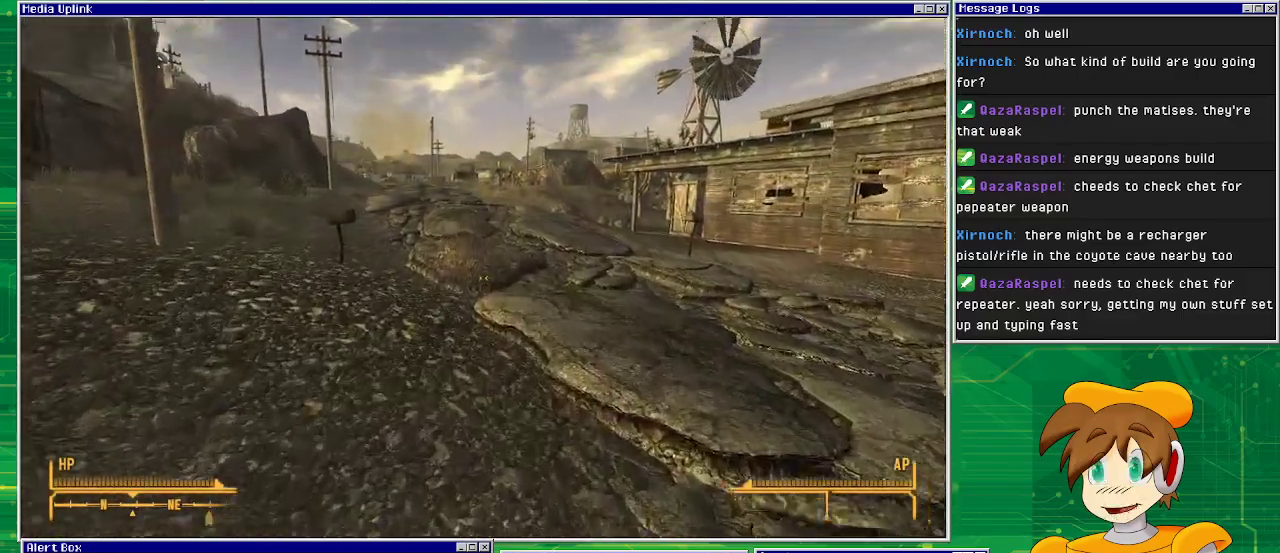
{"buttons": [], "left_stick": "up", "right_stick": "center", "events": []}
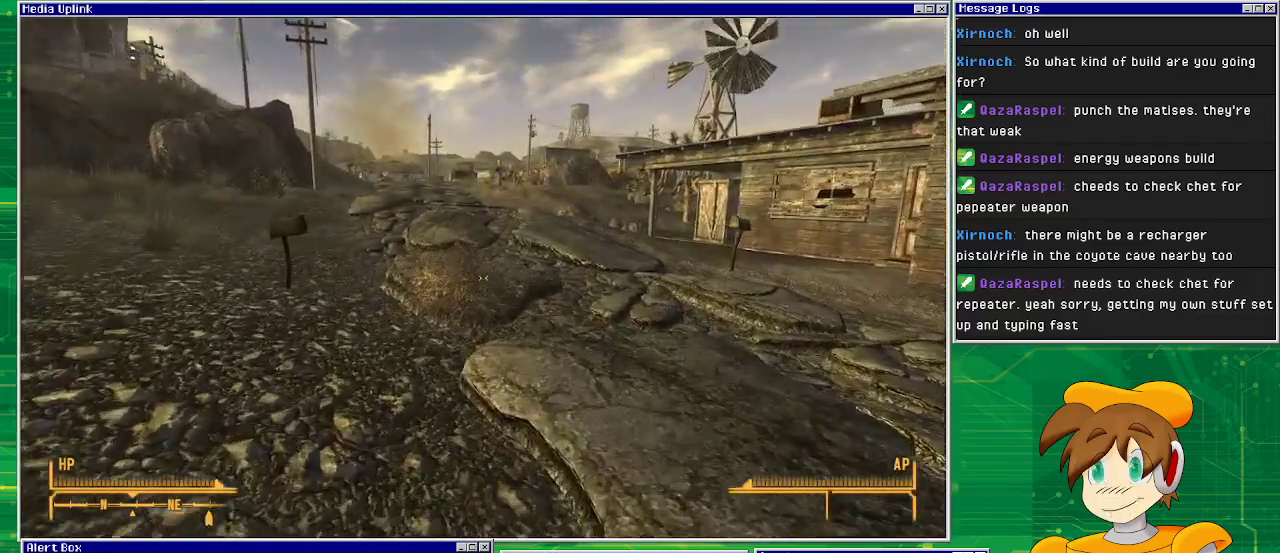
{"buttons": [], "left_stick": "up", "right_stick": "center", "events": [[167, "TRIANGLE", "down"], [367, "TRIANGLE", "up"]]}
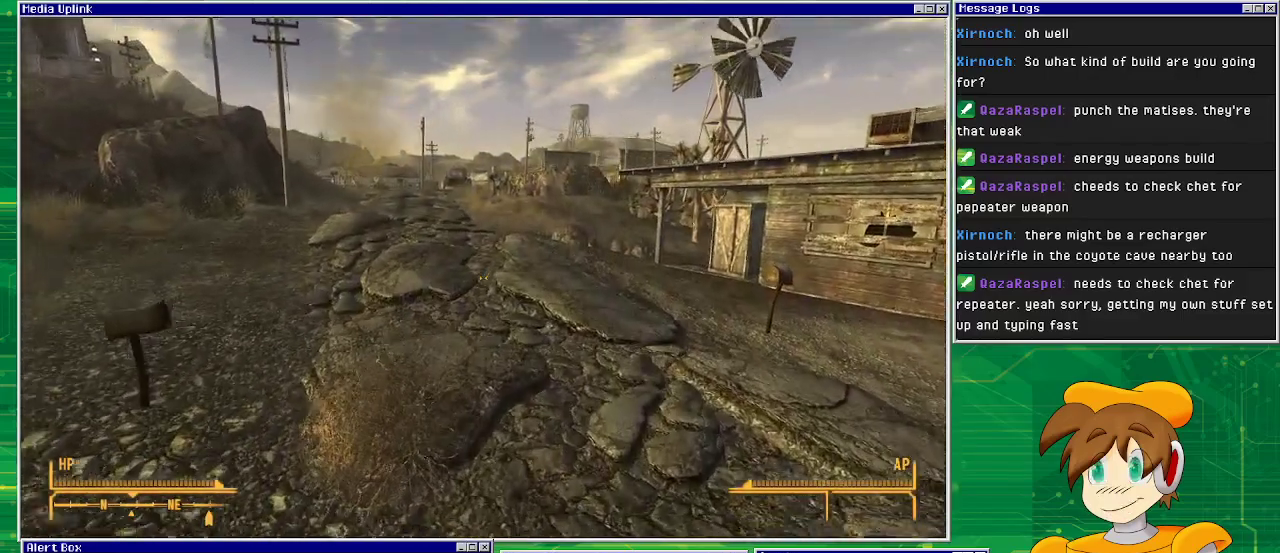
{"buttons": [], "left_stick": "up", "right_stick": "center", "events": []}
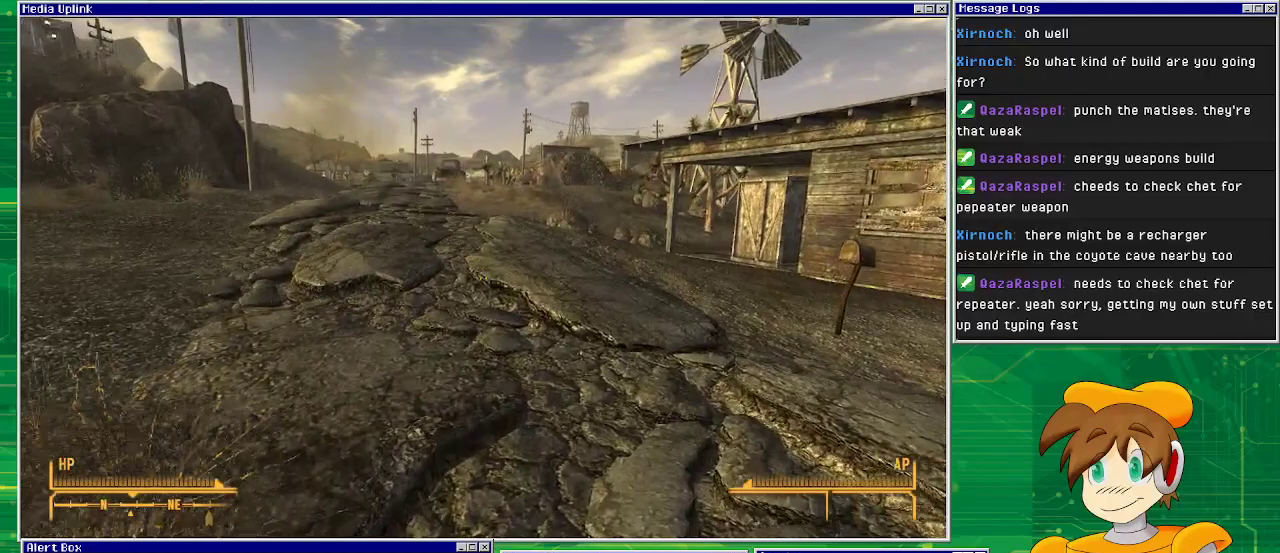
{"buttons": [], "left_stick": "up", "right_stick": "center", "events": []}
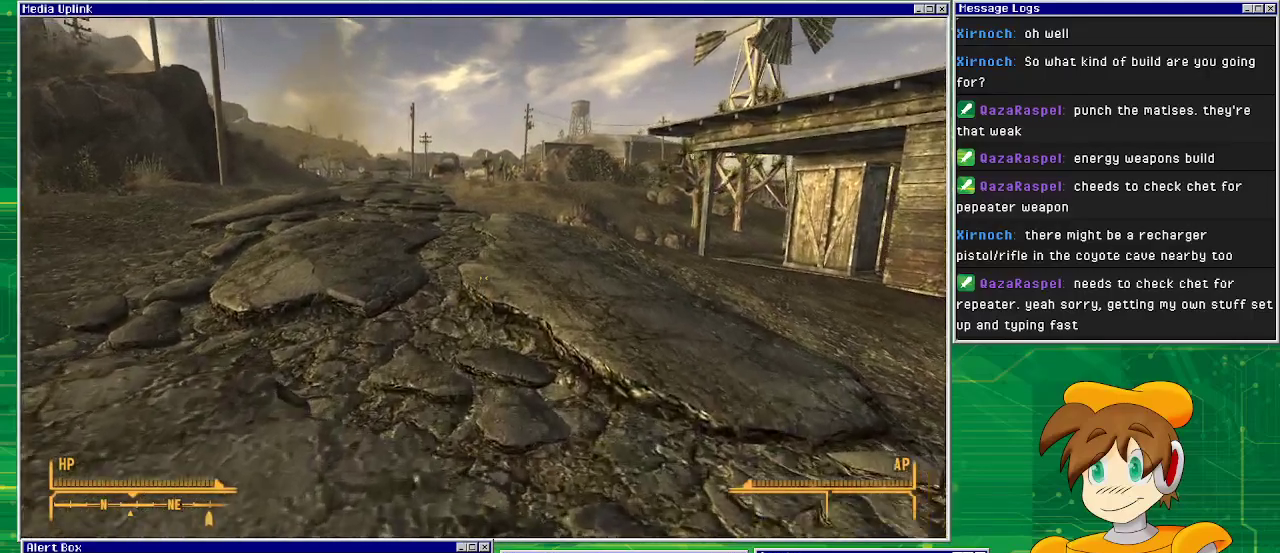
{"buttons": [], "left_stick": "up", "right_stick": "center", "events": []}
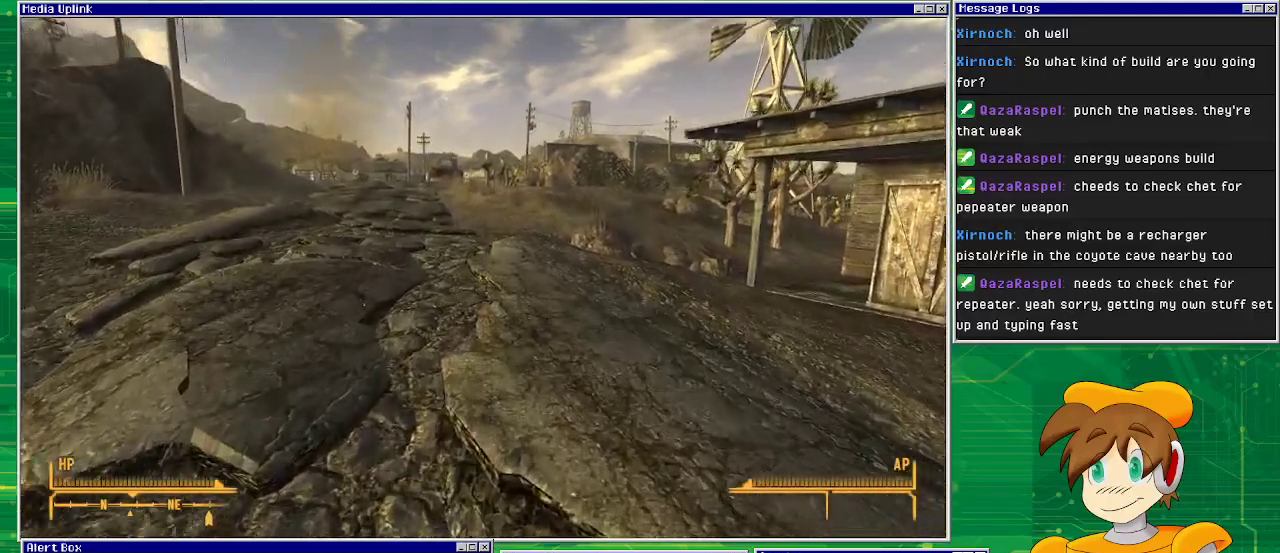
{"buttons": [], "left_stick": "up", "right_stick": "center", "events": []}
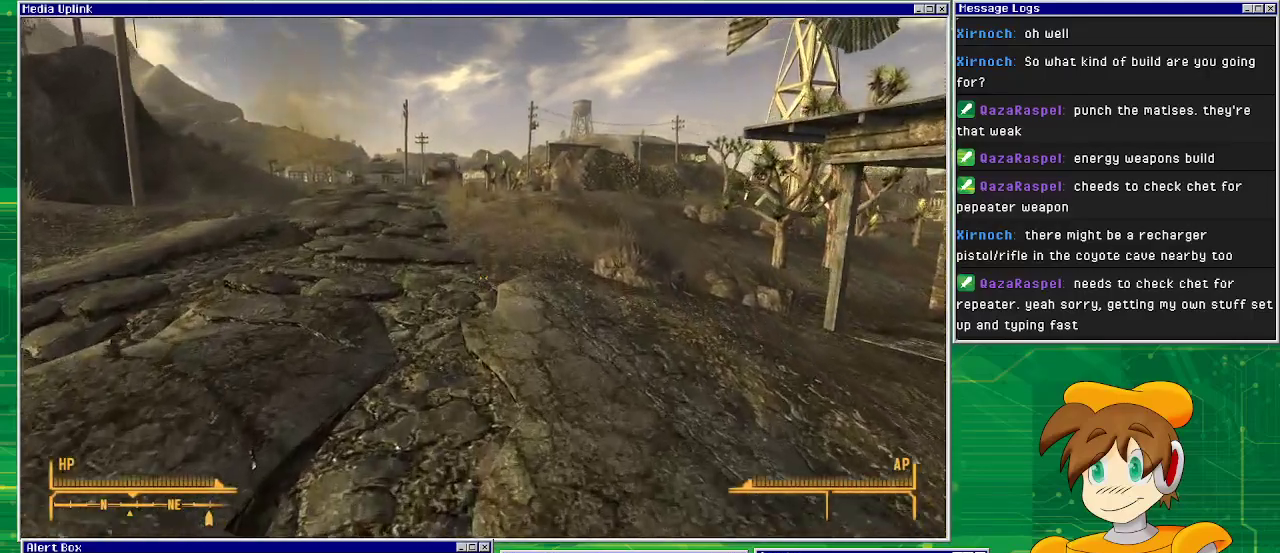
{"buttons": [], "left_stick": "up", "right_stick": "center", "events": []}
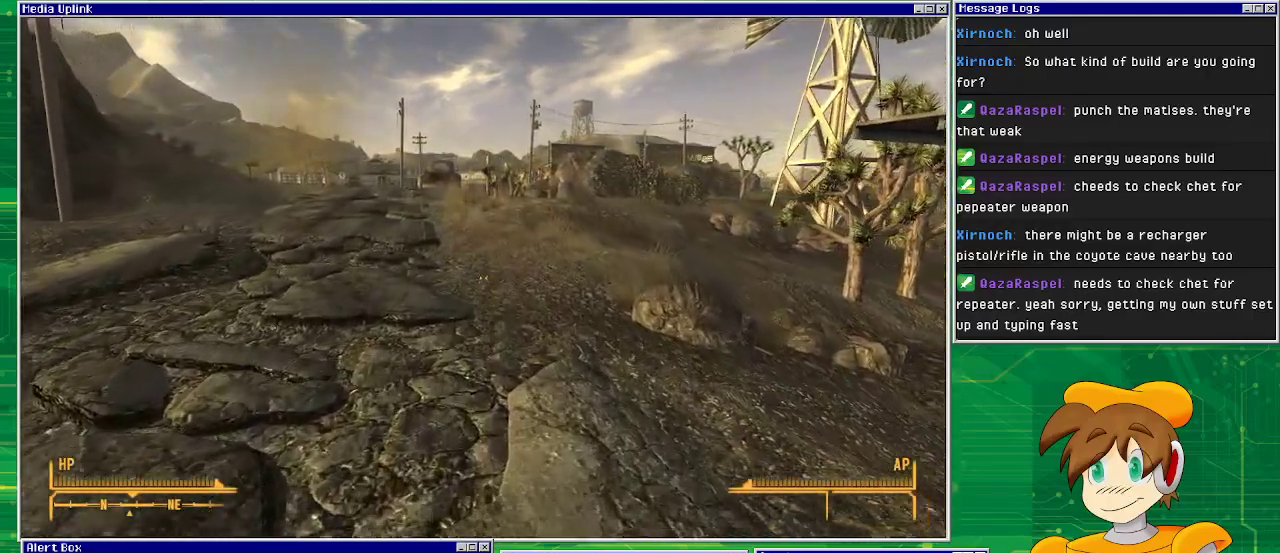
{"buttons": [], "left_stick": "up", "right_stick": "right", "events": [[350, "right_stick", "right"]]}
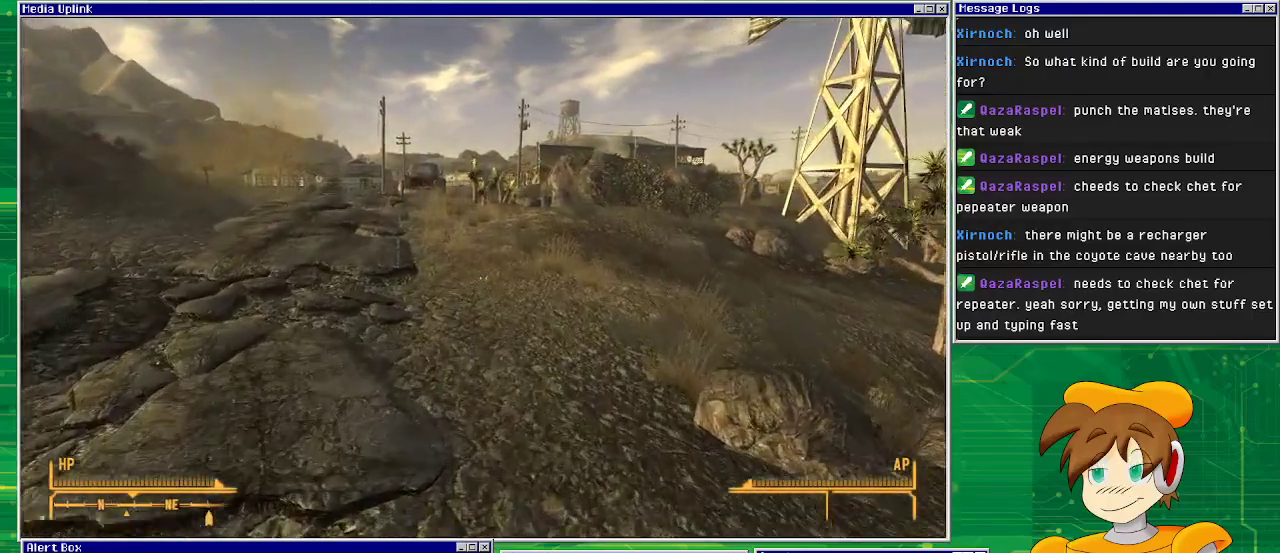
{"buttons": [], "left_stick": "up", "right_stick": "center", "events": [[400, "right_stick", "center"]]}
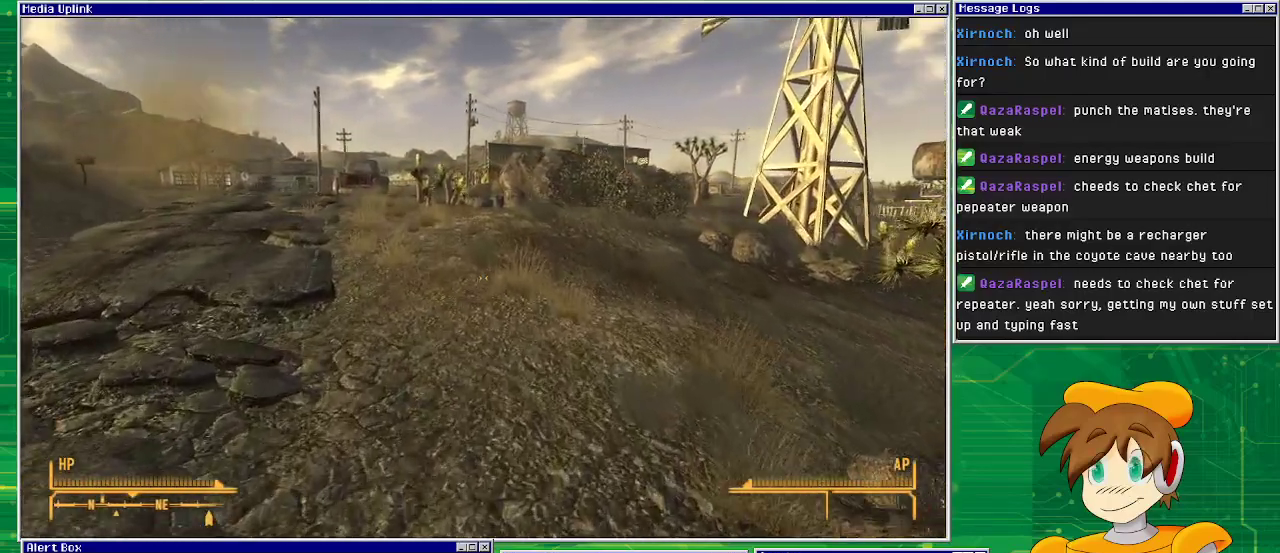
{"buttons": [], "left_stick": "up", "right_stick": "center", "events": []}
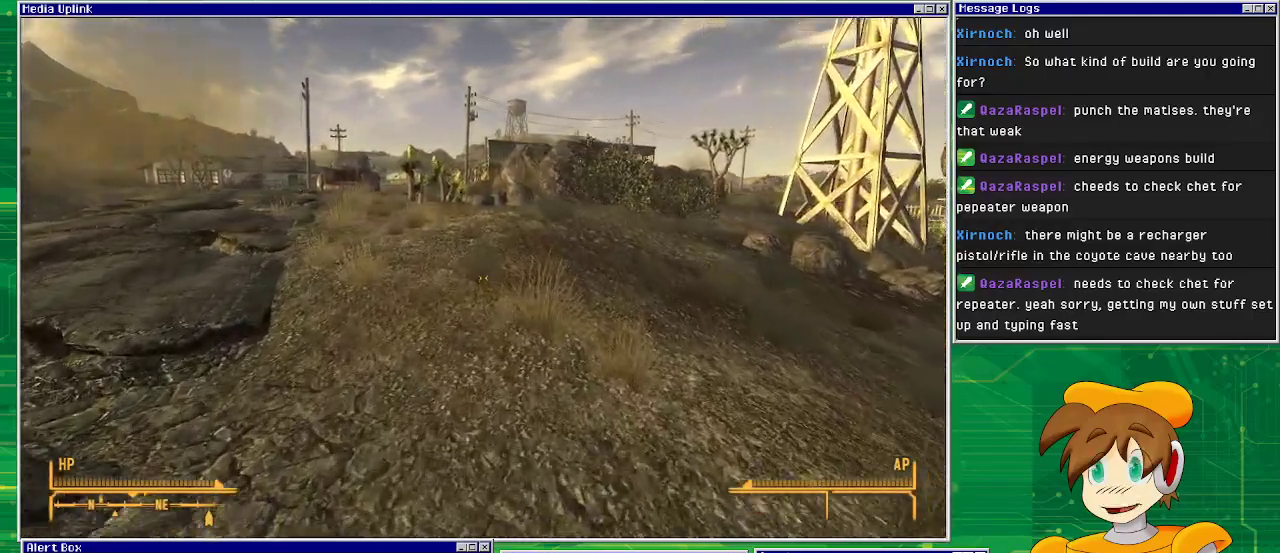
{"buttons": [], "left_stick": "up", "right_stick": "center", "events": []}
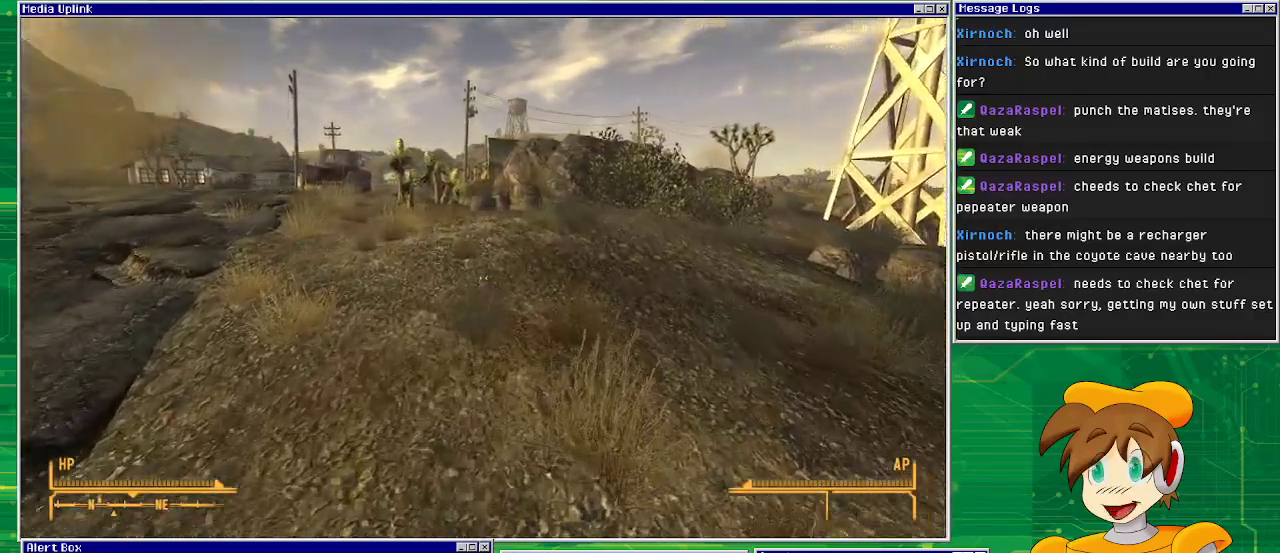
{"buttons": [], "left_stick": "up", "right_stick": "center", "events": []}
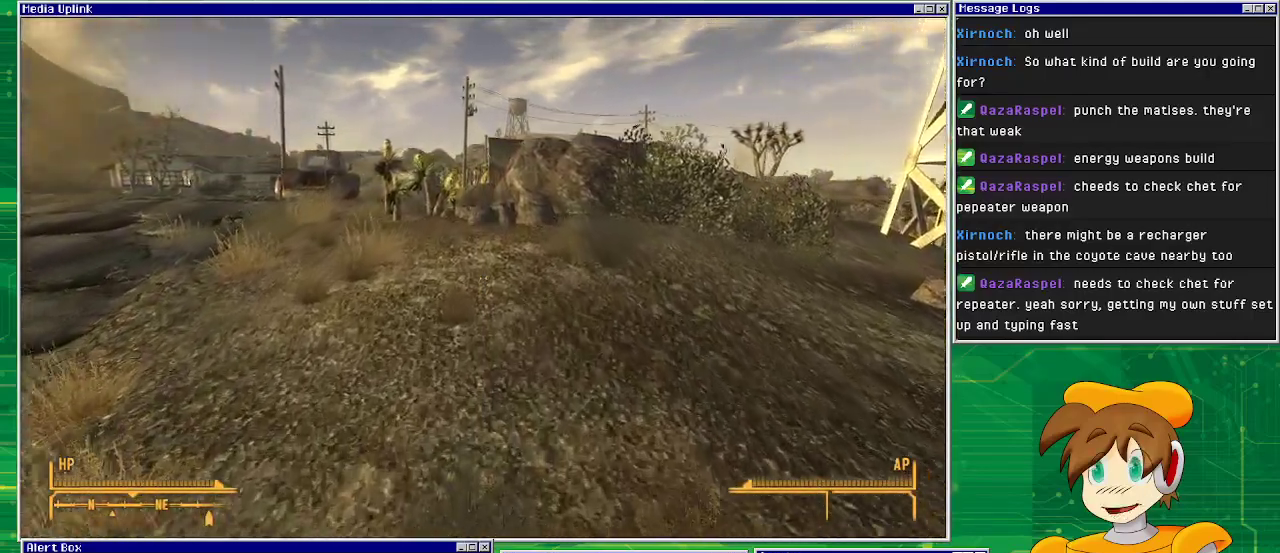
{"buttons": [], "left_stick": "up", "right_stick": "center", "events": []}
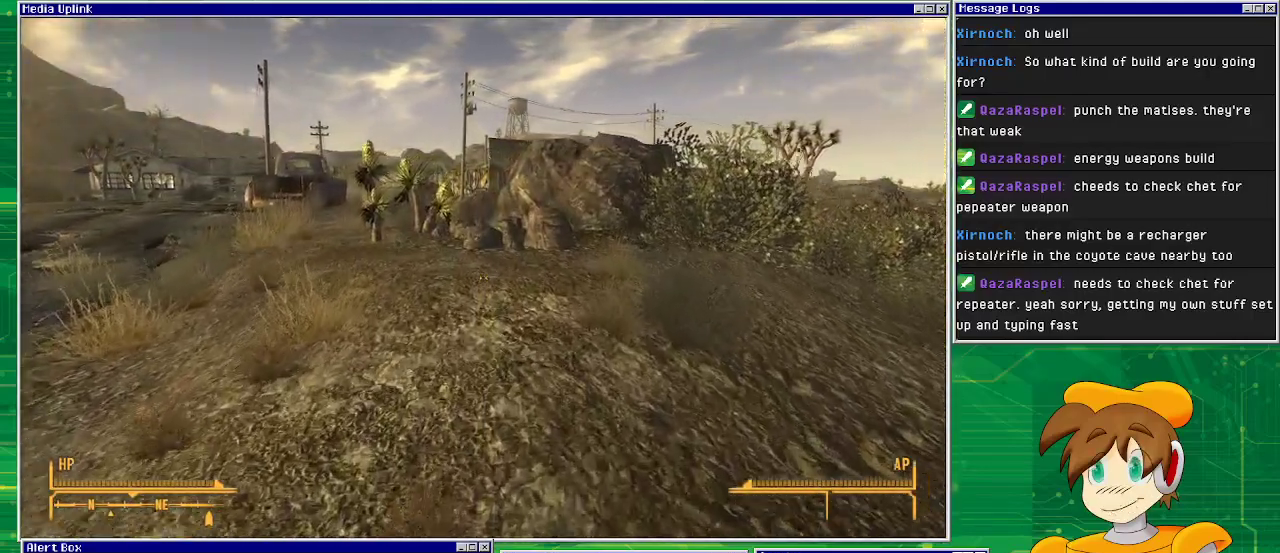
{"buttons": [], "left_stick": "up", "right_stick": "center", "events": []}
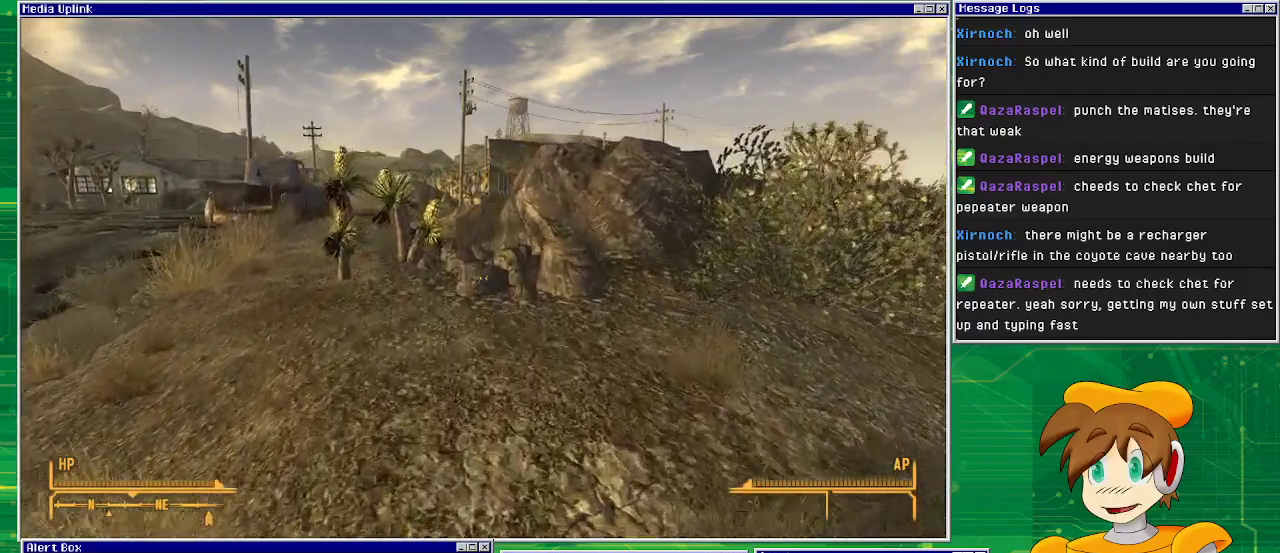
{"buttons": [], "left_stick": "up", "right_stick": "center", "events": []}
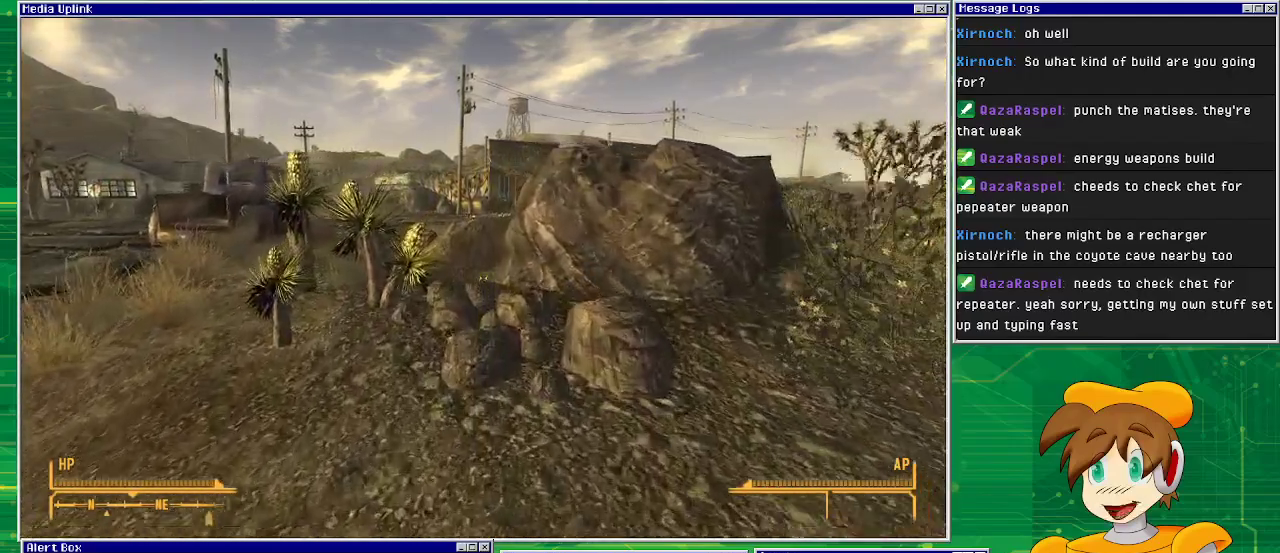
{"buttons": [], "left_stick": "up", "right_stick": "center", "events": []}
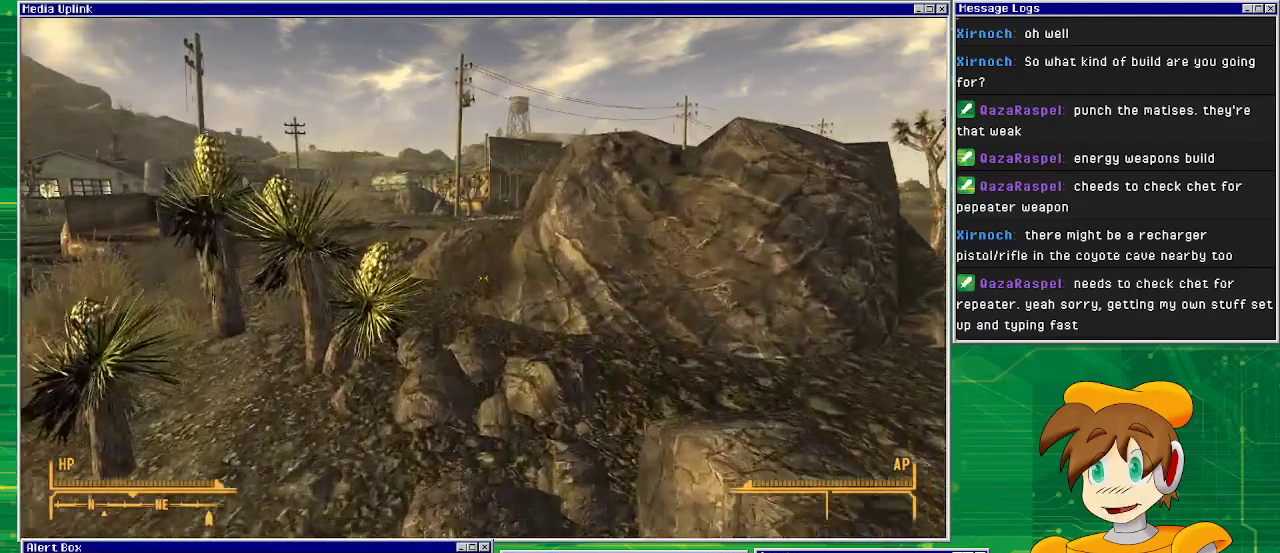
{"buttons": [], "left_stick": "up", "right_stick": "center", "events": [[100, "TRIANGLE", "down"], [217, "TRIANGLE", "up"]]}
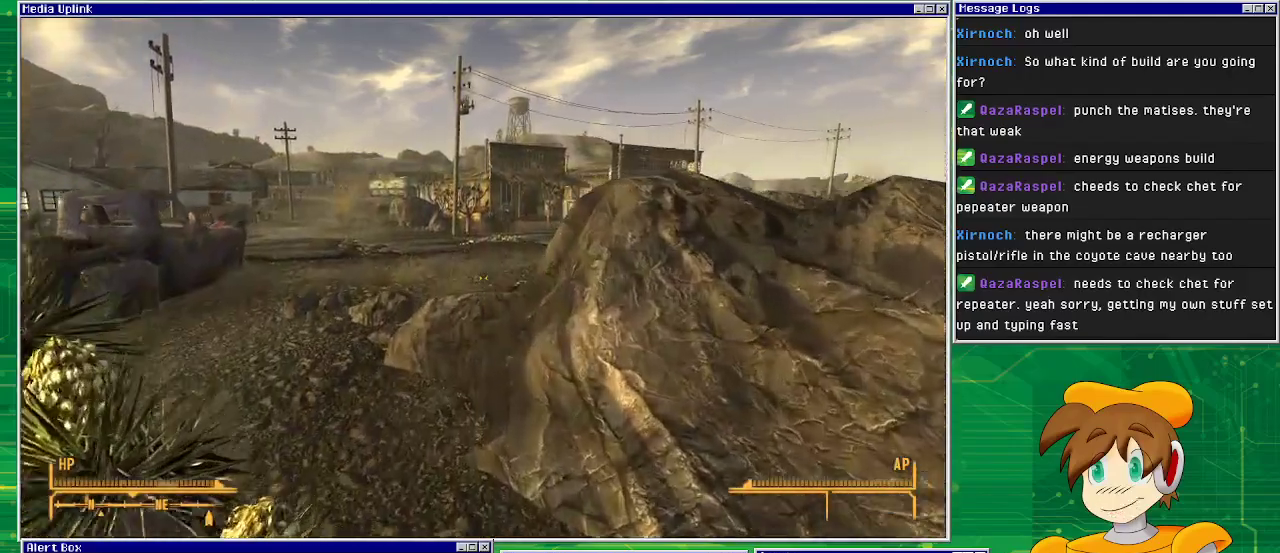
{"buttons": [], "left_stick": "up", "right_stick": "center", "events": []}